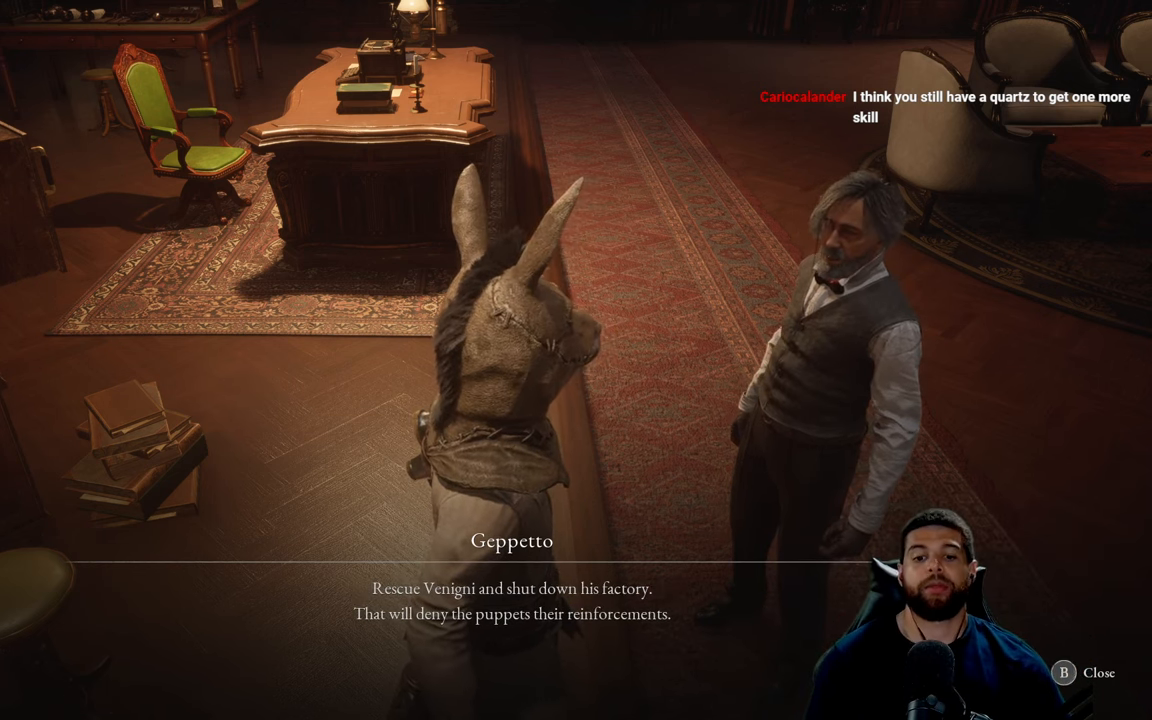
Gameplay with a controller (Xbox layout); each line is a JSON object with the inputs held at the frame after it. "events" lists button and stick changes between this image and that frame as [ms after this image, input, new state], when the widget could be followed in between.
{"buttons": [], "left_stick": "right", "right_stick": "center", "events": [[400, "left_stick", "right"]]}
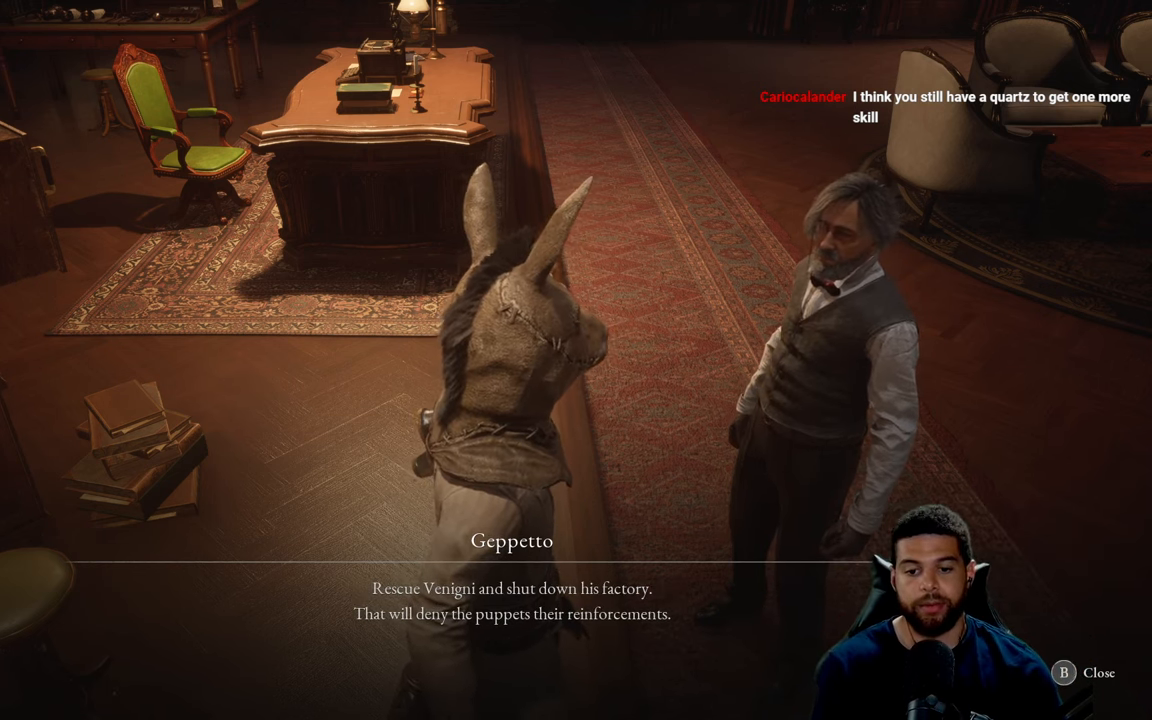
{"buttons": [], "left_stick": "center", "right_stick": "center", "events": [[134, "left_stick", "center"]]}
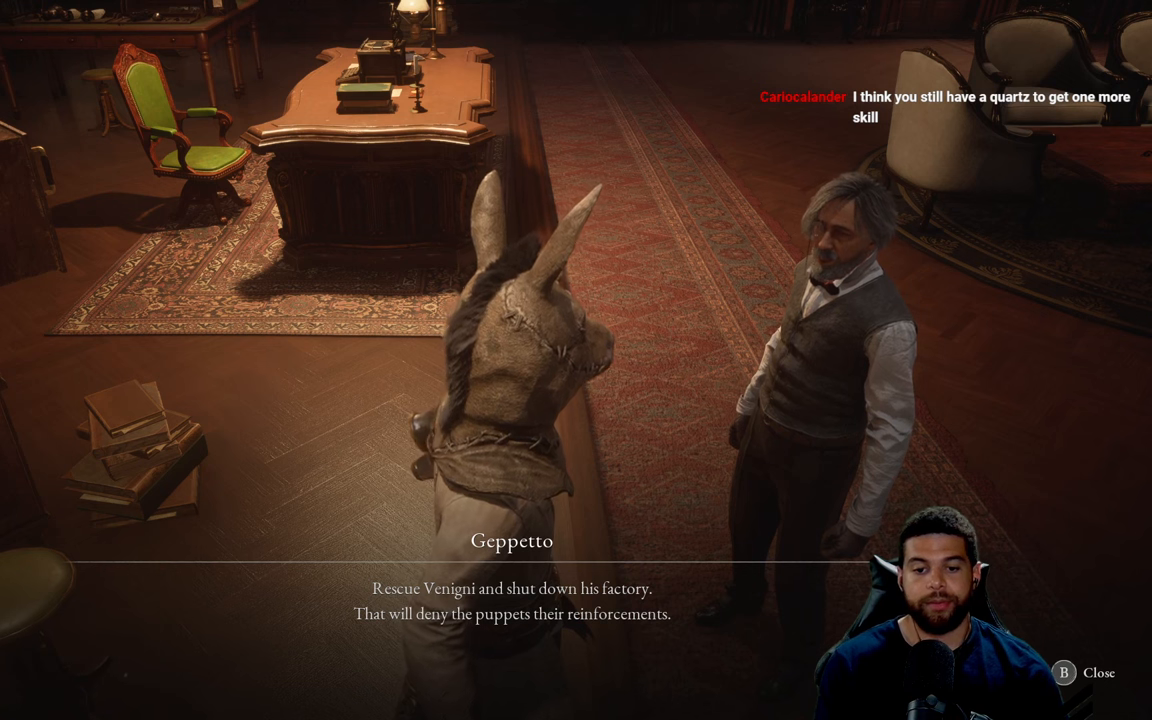
{"buttons": [], "left_stick": "center", "right_stick": "center", "events": []}
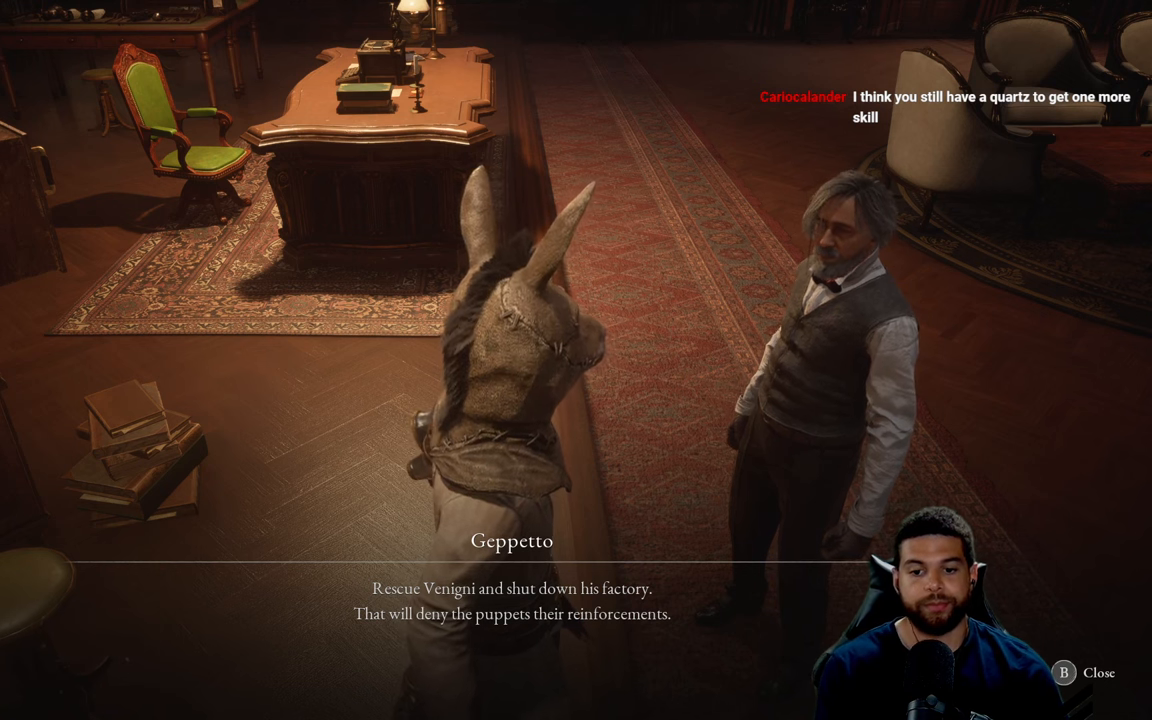
{"buttons": [], "left_stick": "center", "right_stick": "center", "events": []}
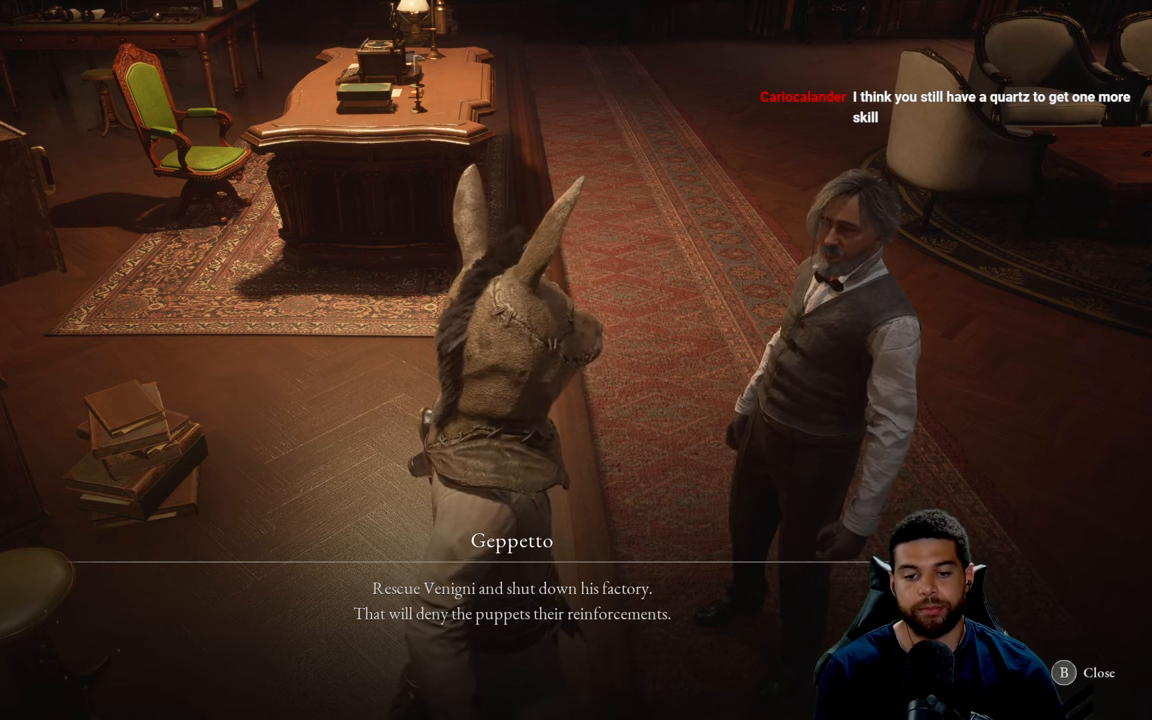
{"buttons": [], "left_stick": "center", "right_stick": "center", "events": []}
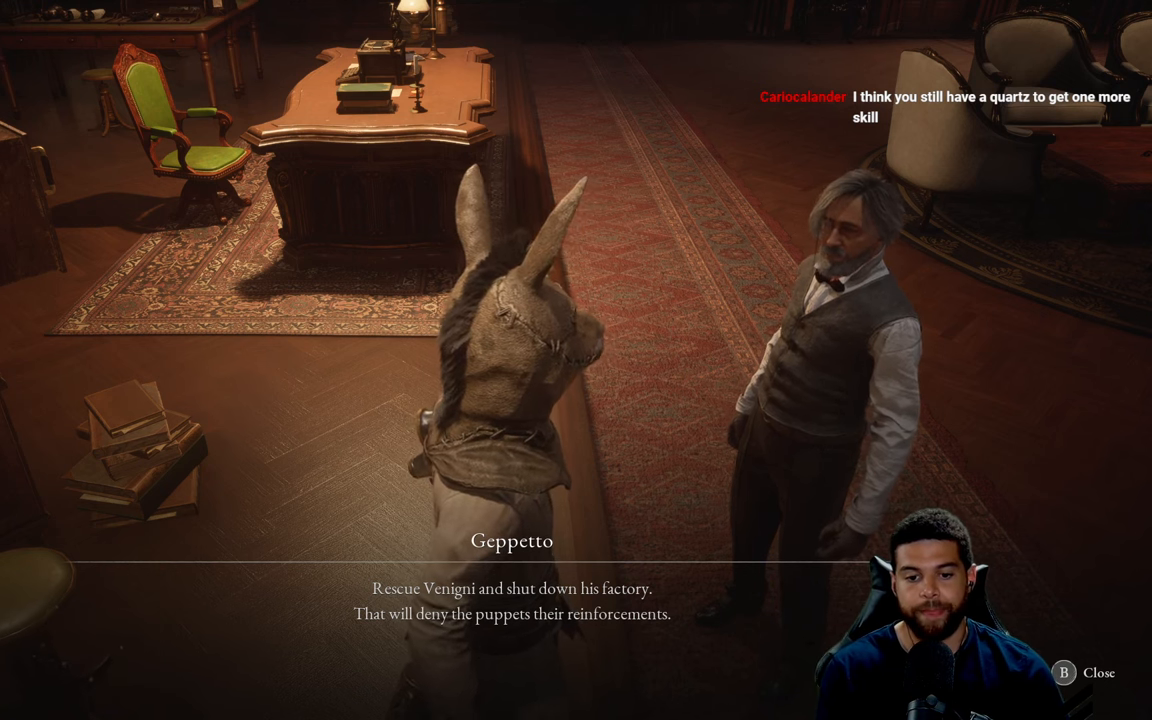
{"buttons": [], "left_stick": "center", "right_stick": "center", "events": []}
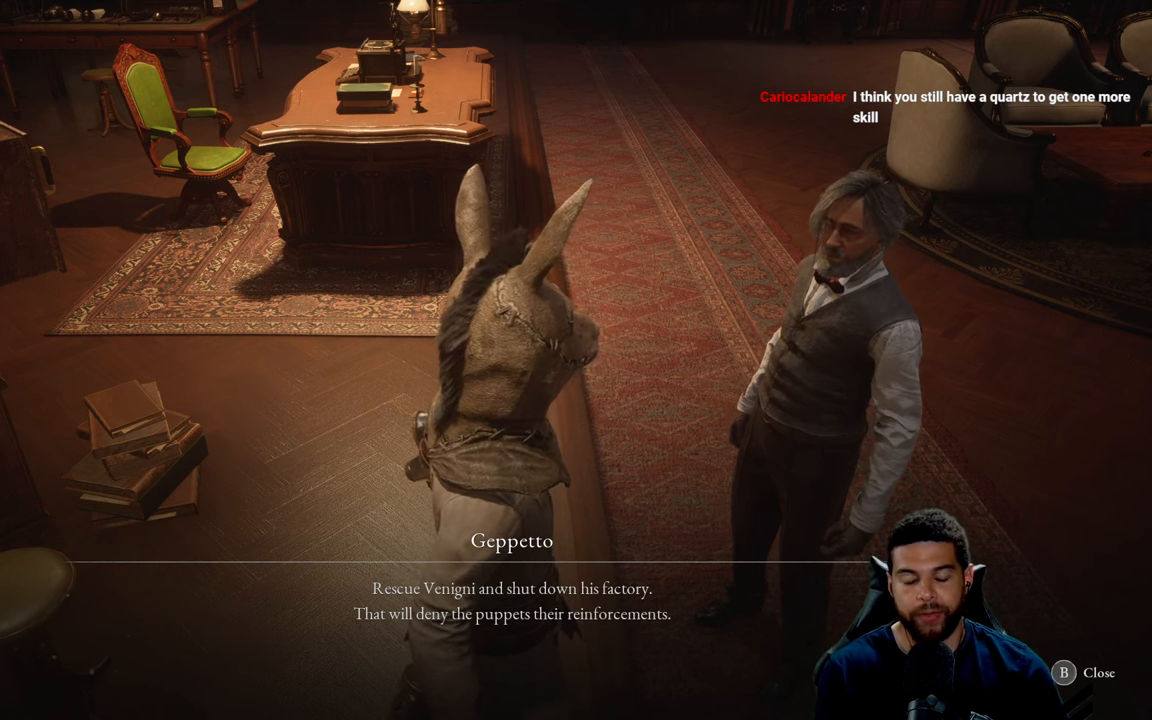
{"buttons": [], "left_stick": "center", "right_stick": "center", "events": []}
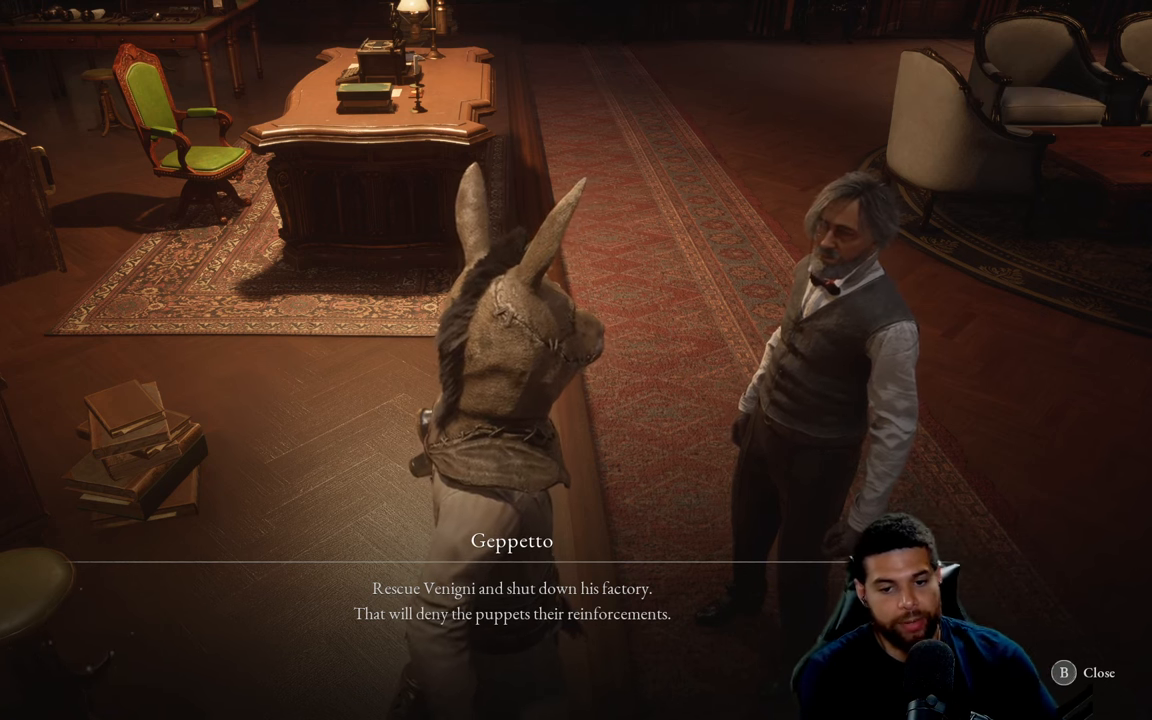
{"buttons": [], "left_stick": "center", "right_stick": "center", "events": []}
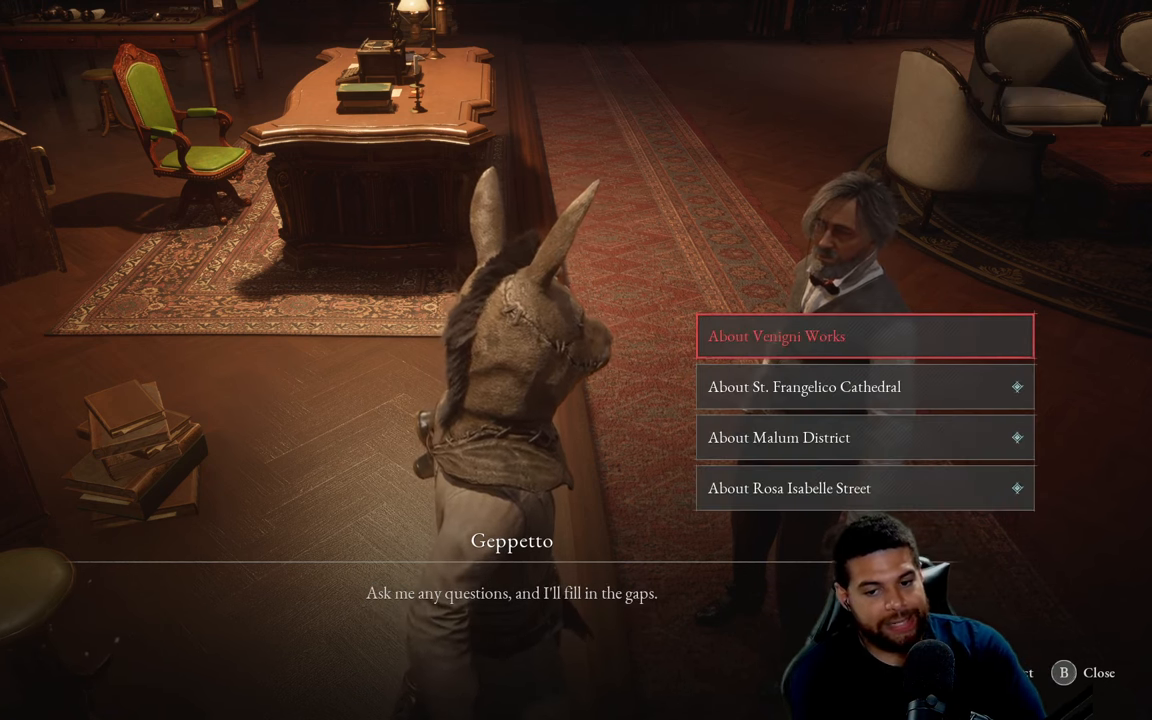
{"buttons": [], "left_stick": "center", "right_stick": "center", "events": []}
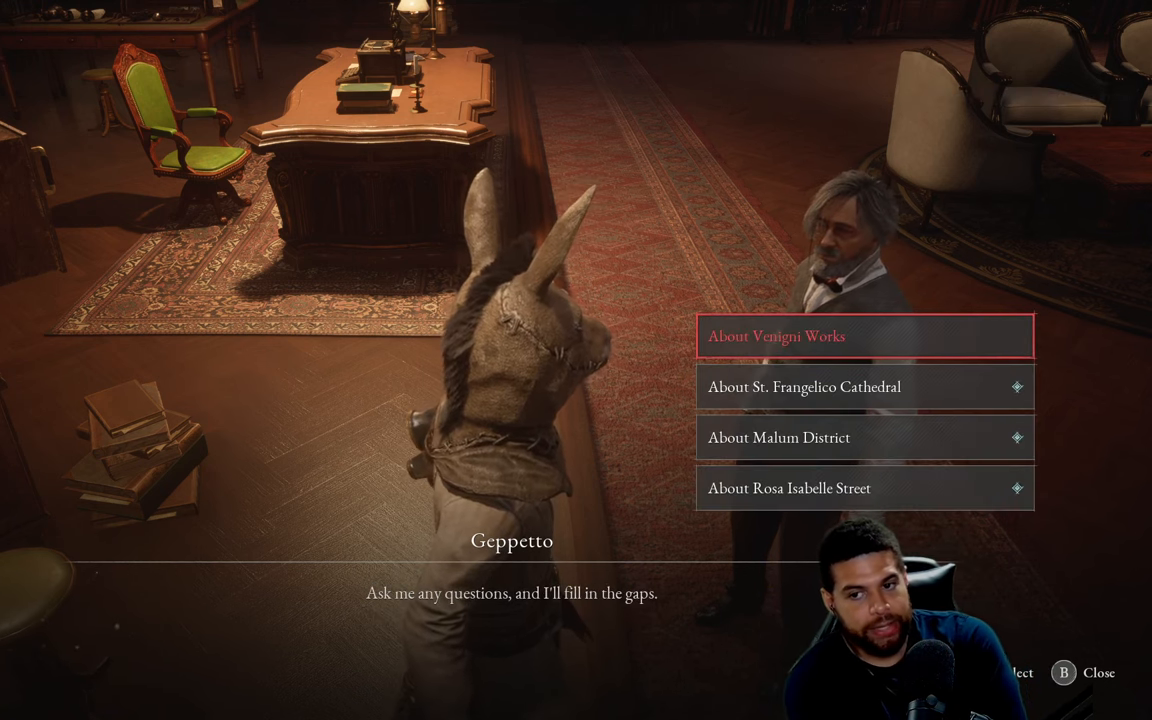
{"buttons": [], "left_stick": "center", "right_stick": "center", "events": []}
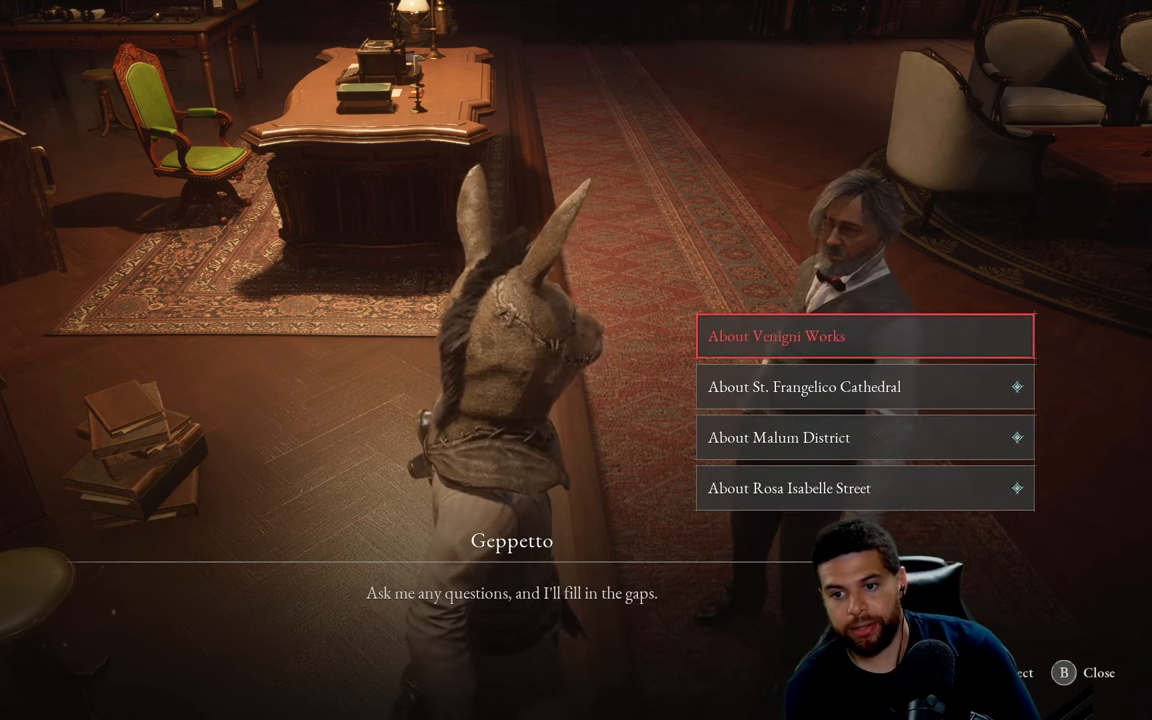
{"buttons": [], "left_stick": "center", "right_stick": "center", "events": []}
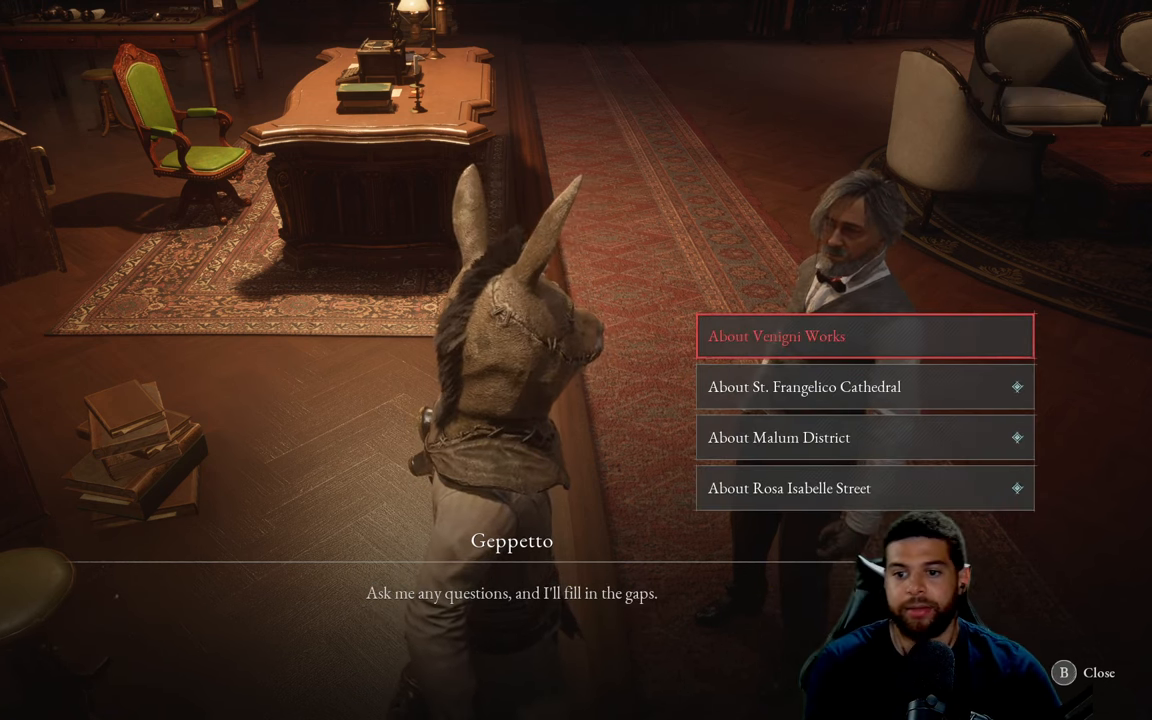
{"buttons": ["A"], "left_stick": "center", "right_stick": "center", "events": [[133, "DPAD_DOWN", "down"], [266, "DPAD_DOWN", "up"], [450, "A", "down"]]}
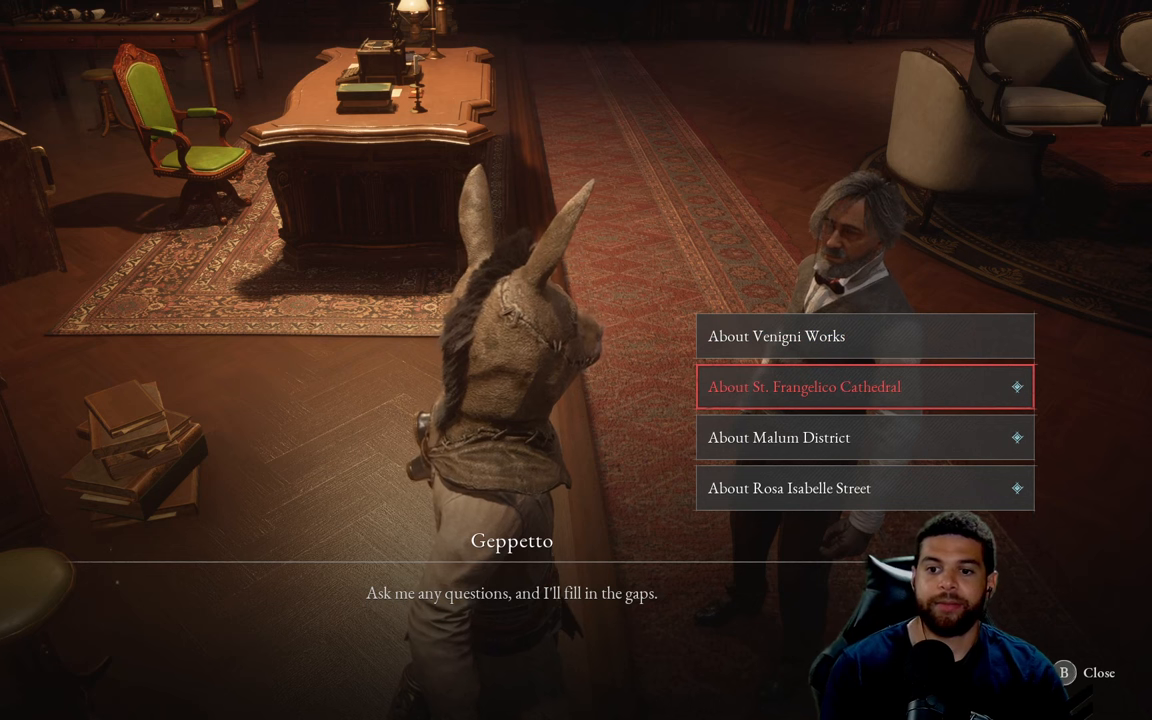
{"buttons": [], "left_stick": "center", "right_stick": "center", "events": [[33, "A", "up"]]}